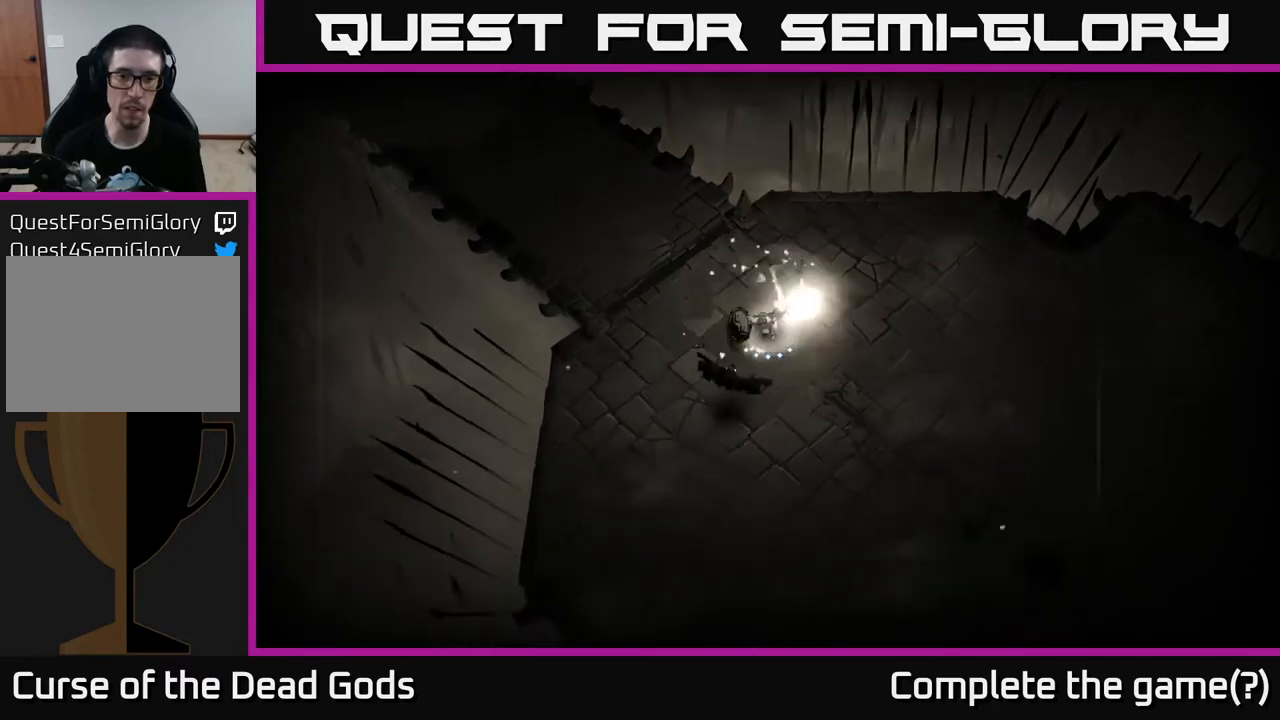
Gameplay with a controller (Xbox layout); each line is a JSON object with the inputs held at the frame after it. "events" lists button and stick changes between this image and that frame as [ms after this image, input, new state], when the widget could be followed in between.
{"buttons": [], "left_stick": "up", "right_stick": "center", "events": [[183, "left_stick", "center"], [450, "left_stick", "up"]]}
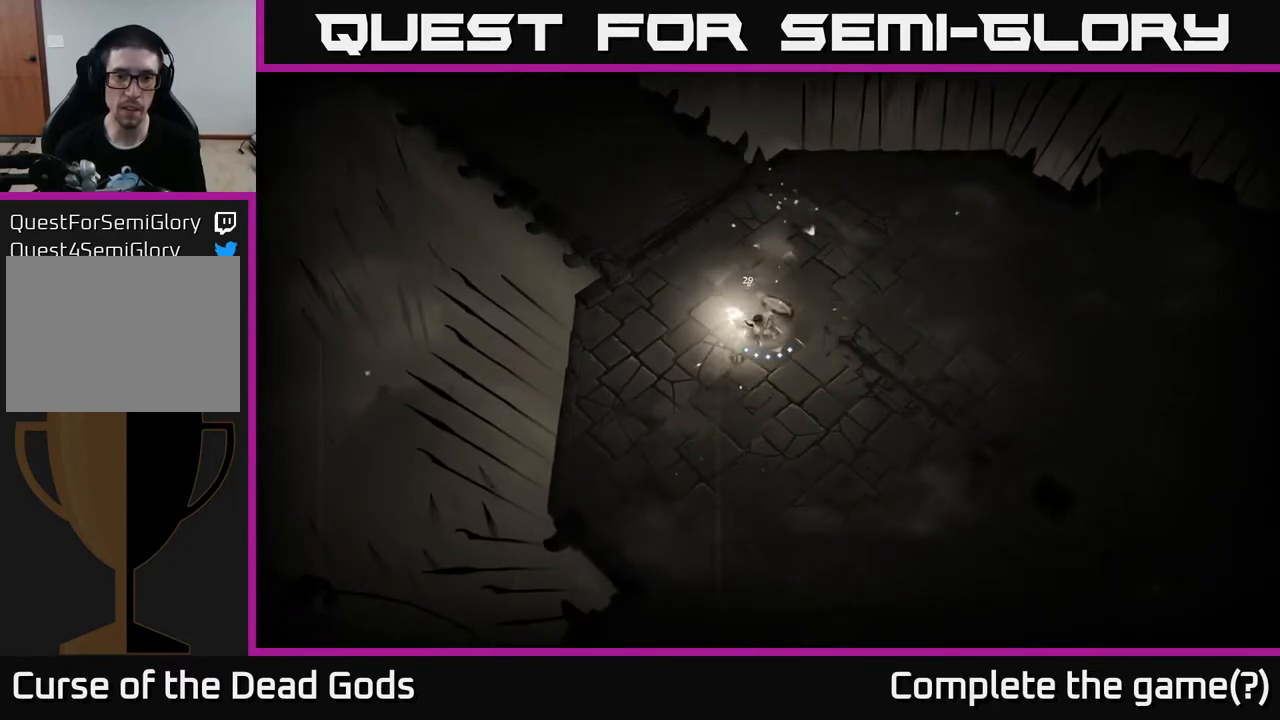
{"buttons": [], "left_stick": "up-left", "right_stick": "center", "events": [[17, "left_stick", "up-left"], [100, "A", "down"], [167, "A", "up"]]}
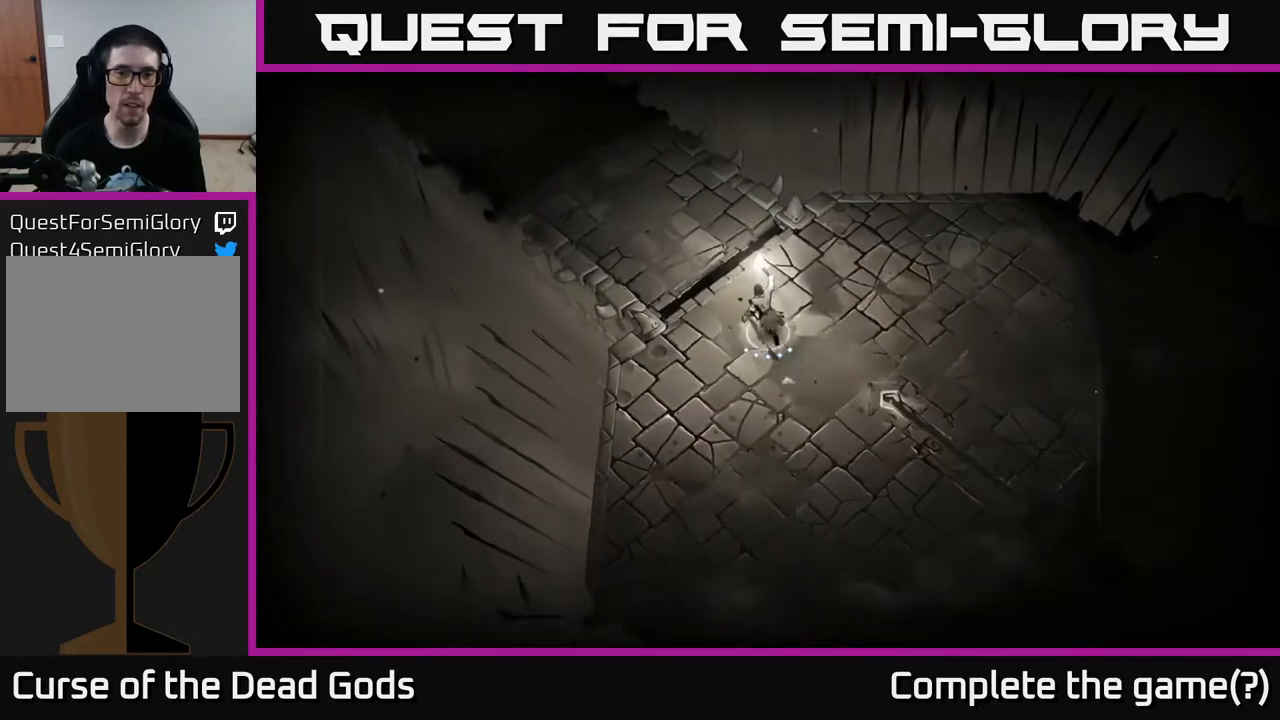
{"buttons": [], "left_stick": "up-left", "right_stick": "center", "events": []}
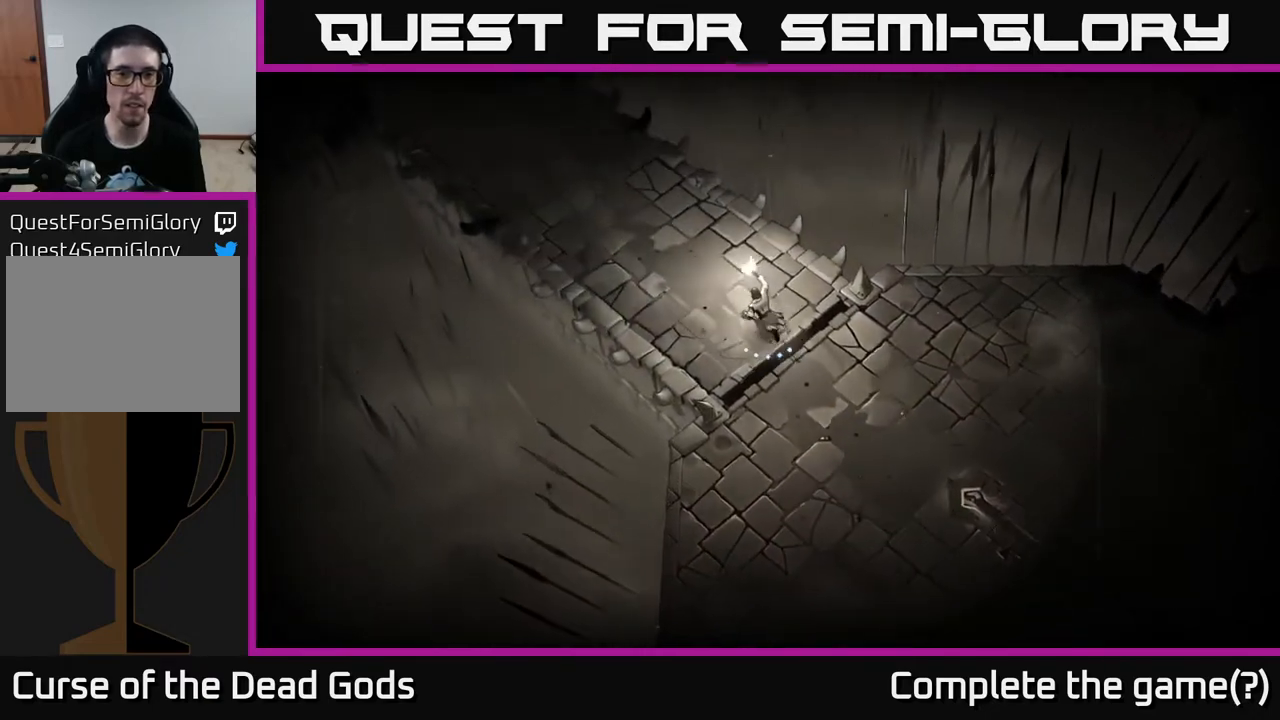
{"buttons": [], "left_stick": "up-left", "right_stick": "center", "events": []}
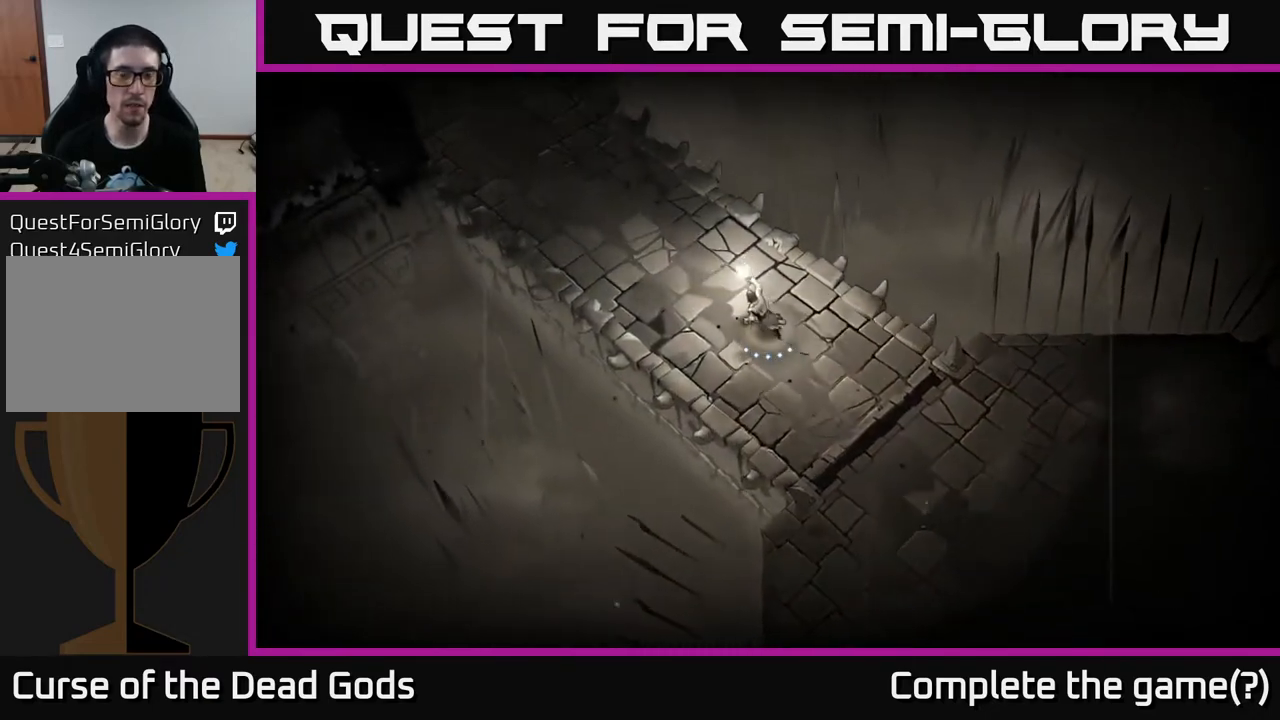
{"buttons": [], "left_stick": "up-left", "right_stick": "center", "events": []}
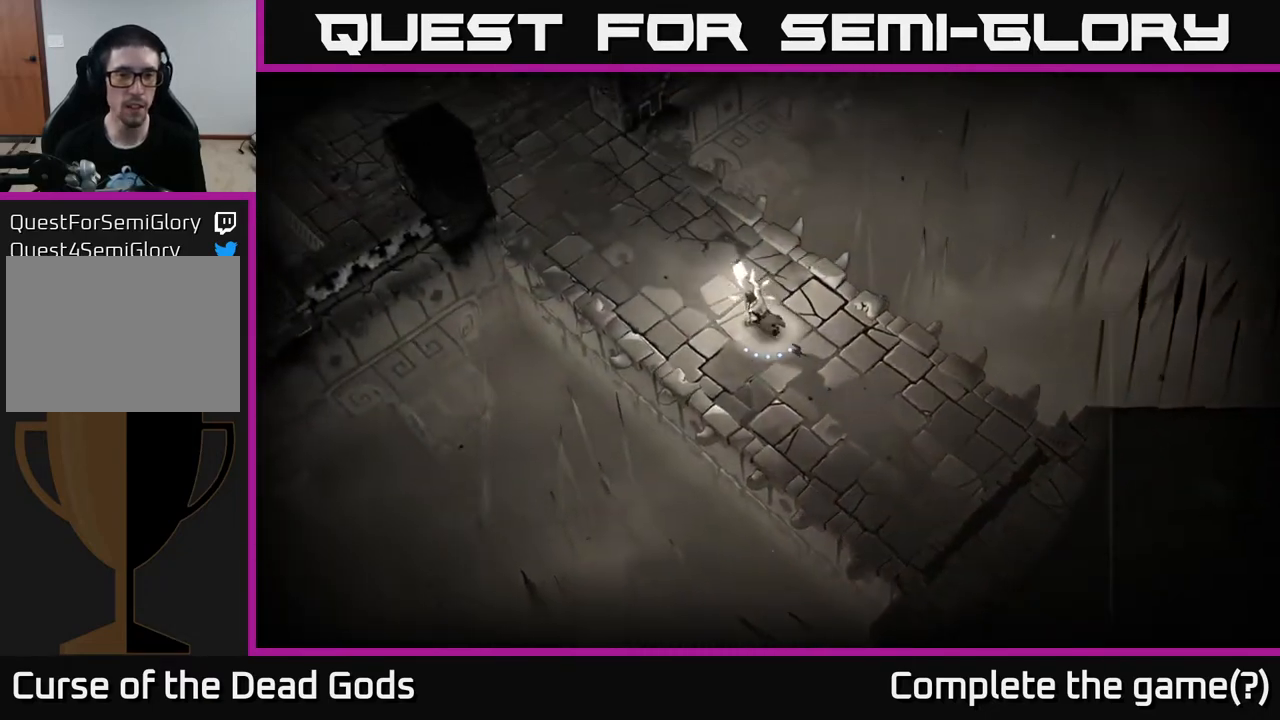
{"buttons": [], "left_stick": "up-left", "right_stick": "center", "events": []}
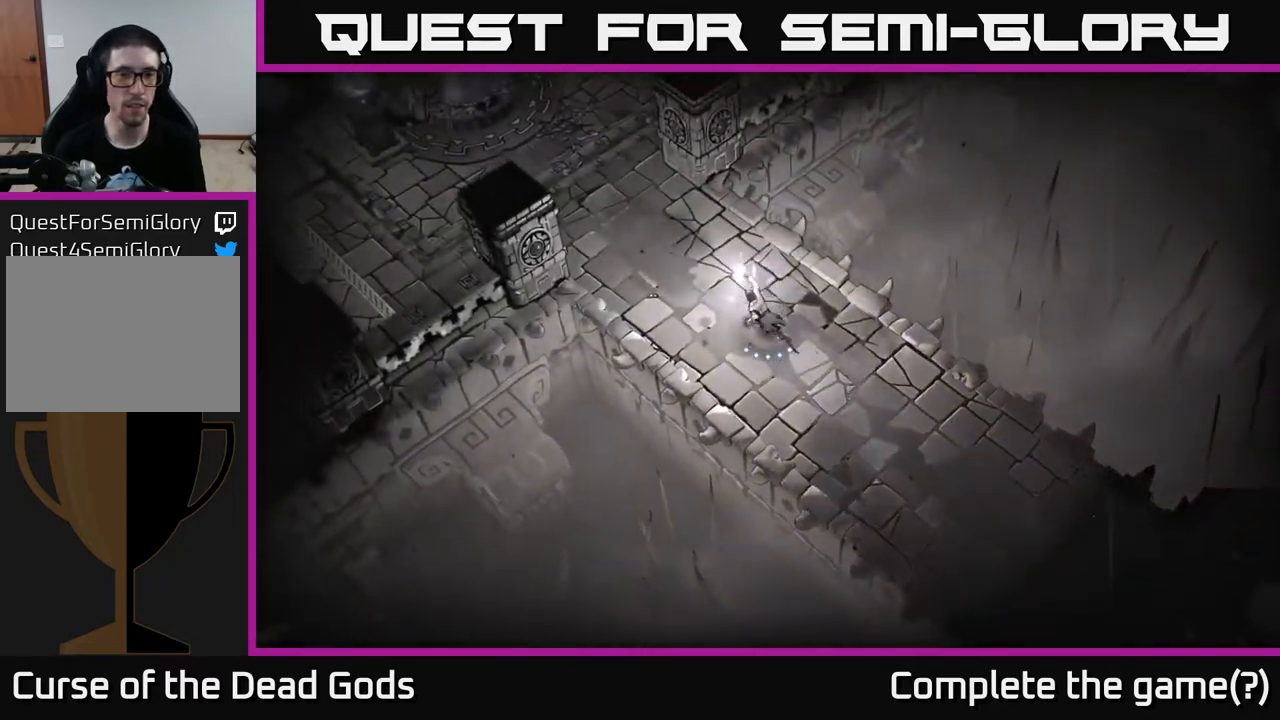
{"buttons": [], "left_stick": "up-left", "right_stick": "center", "events": []}
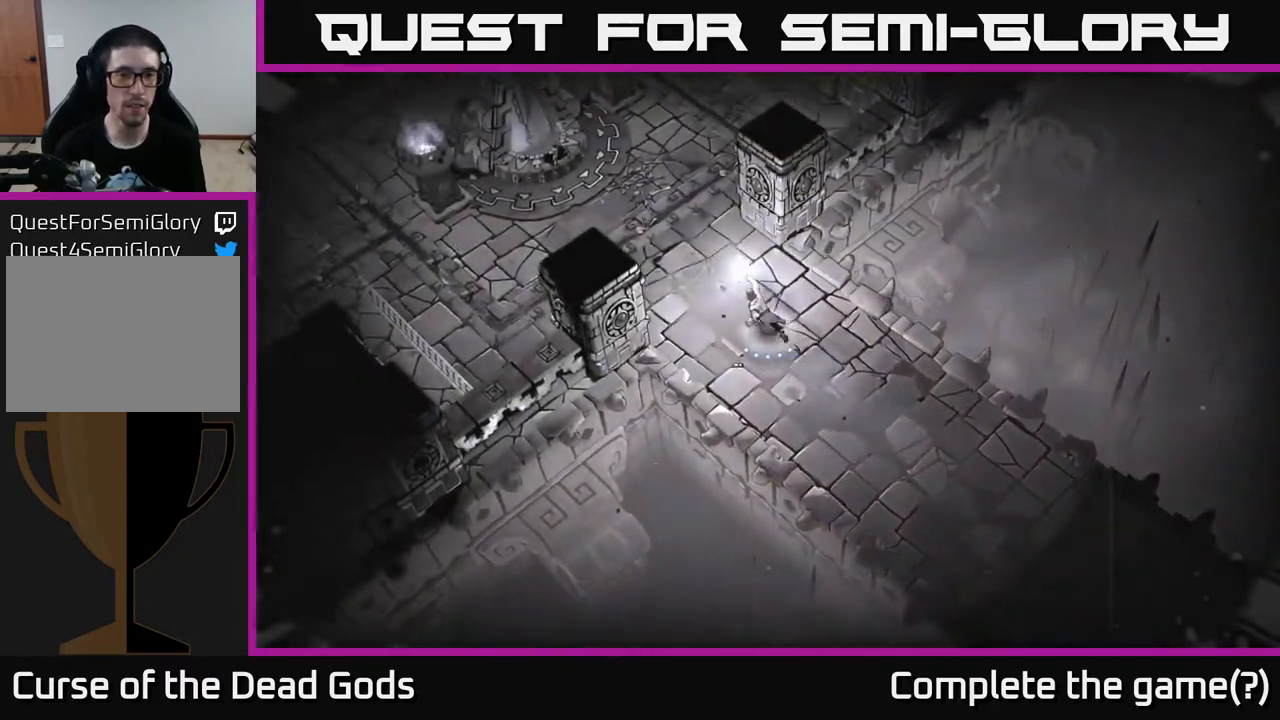
{"buttons": [], "left_stick": "center", "right_stick": "center", "events": [[150, "left_stick", "center"]]}
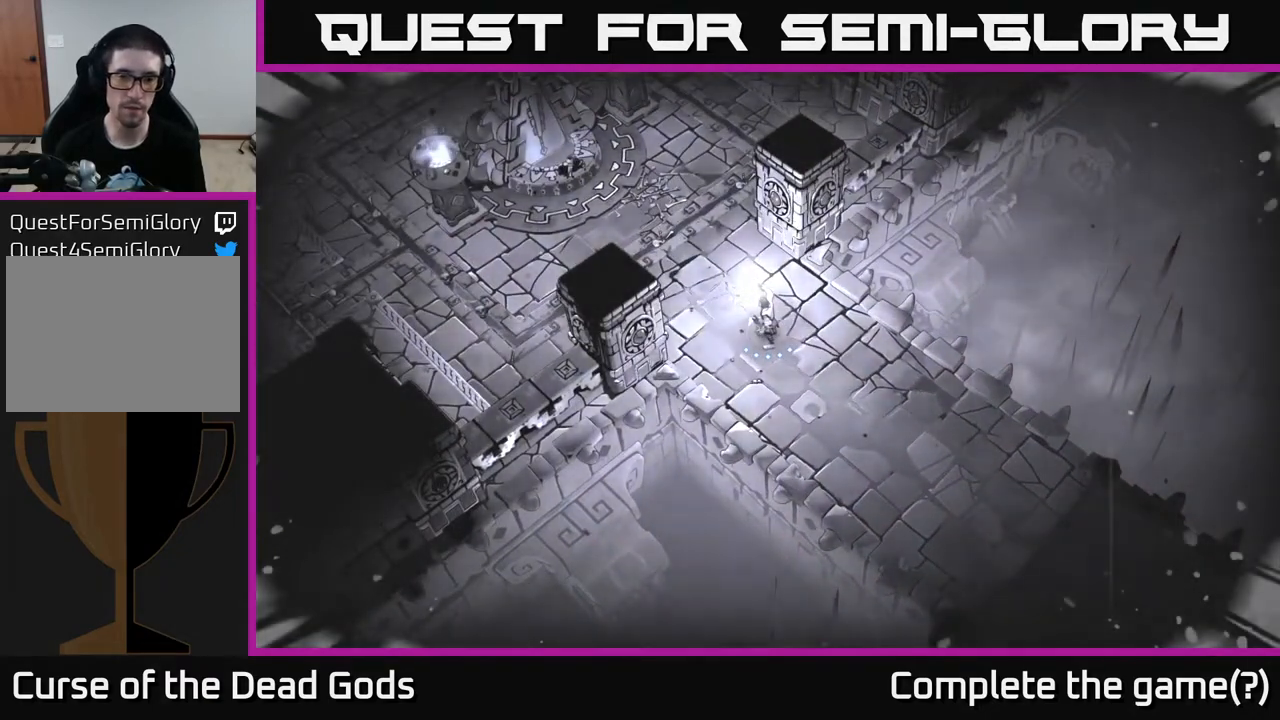
{"buttons": [], "left_stick": "center", "right_stick": "center", "events": []}
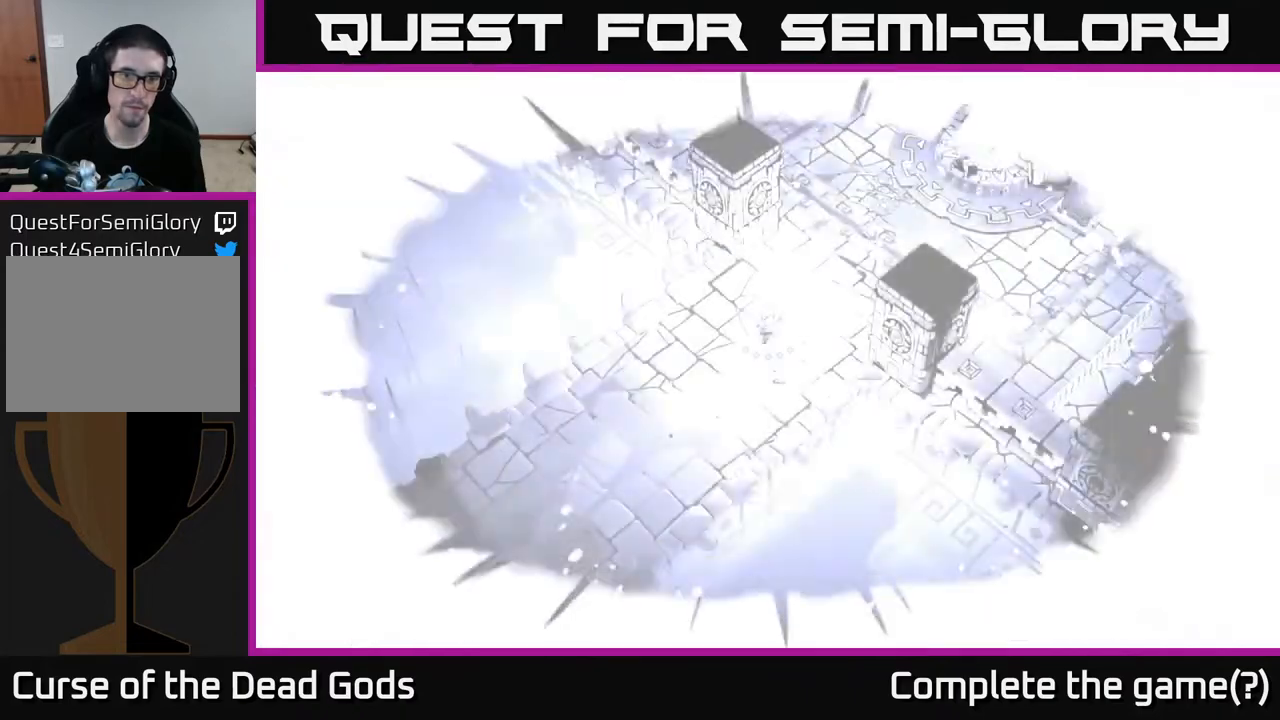
{"buttons": [], "left_stick": "up-right", "right_stick": "center", "events": [[417, "left_stick", "up-right"]]}
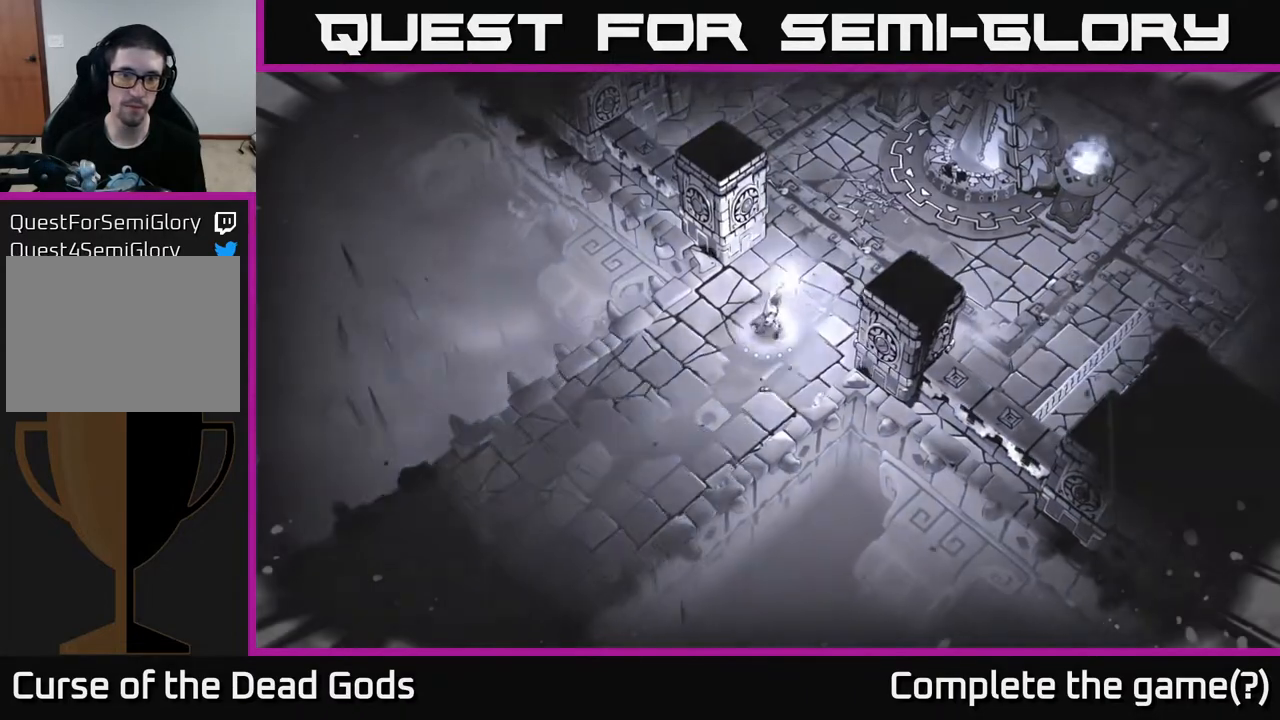
{"buttons": [], "left_stick": "up-right", "right_stick": "center", "events": []}
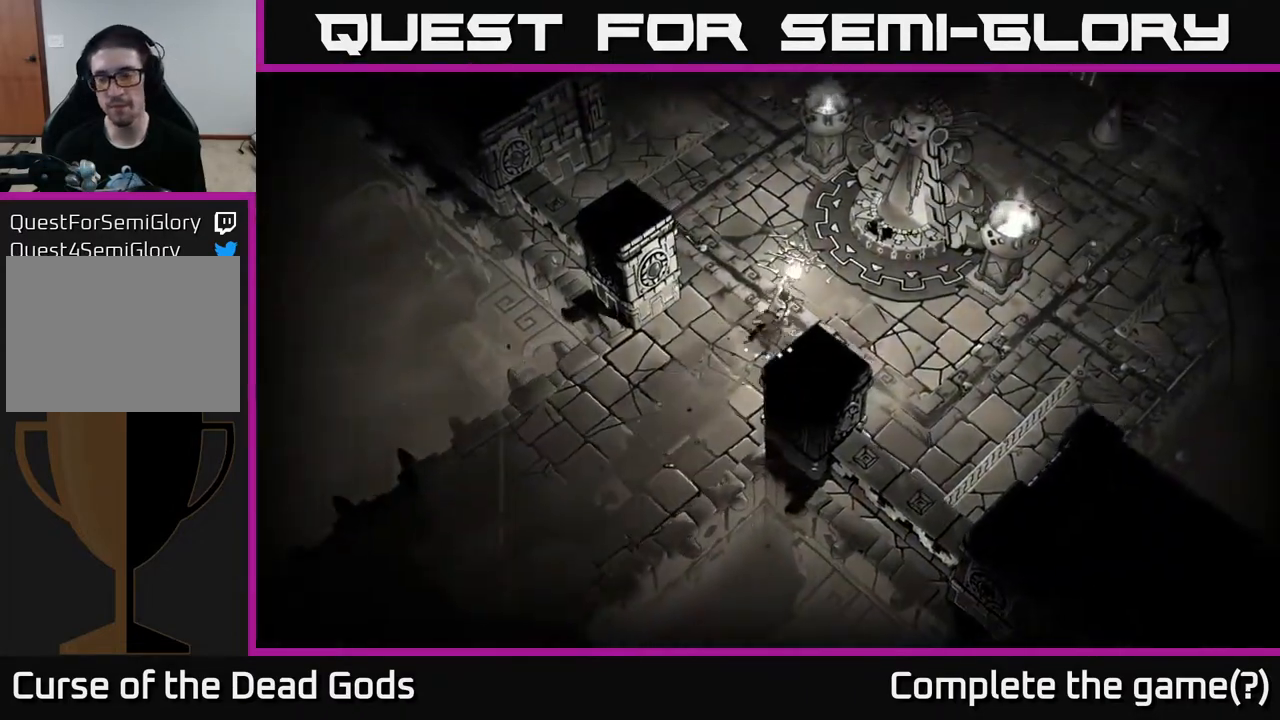
{"buttons": ["R1"], "left_stick": "center", "right_stick": "center", "events": [[450, "R1", "down"], [450, "left_stick", "center"]]}
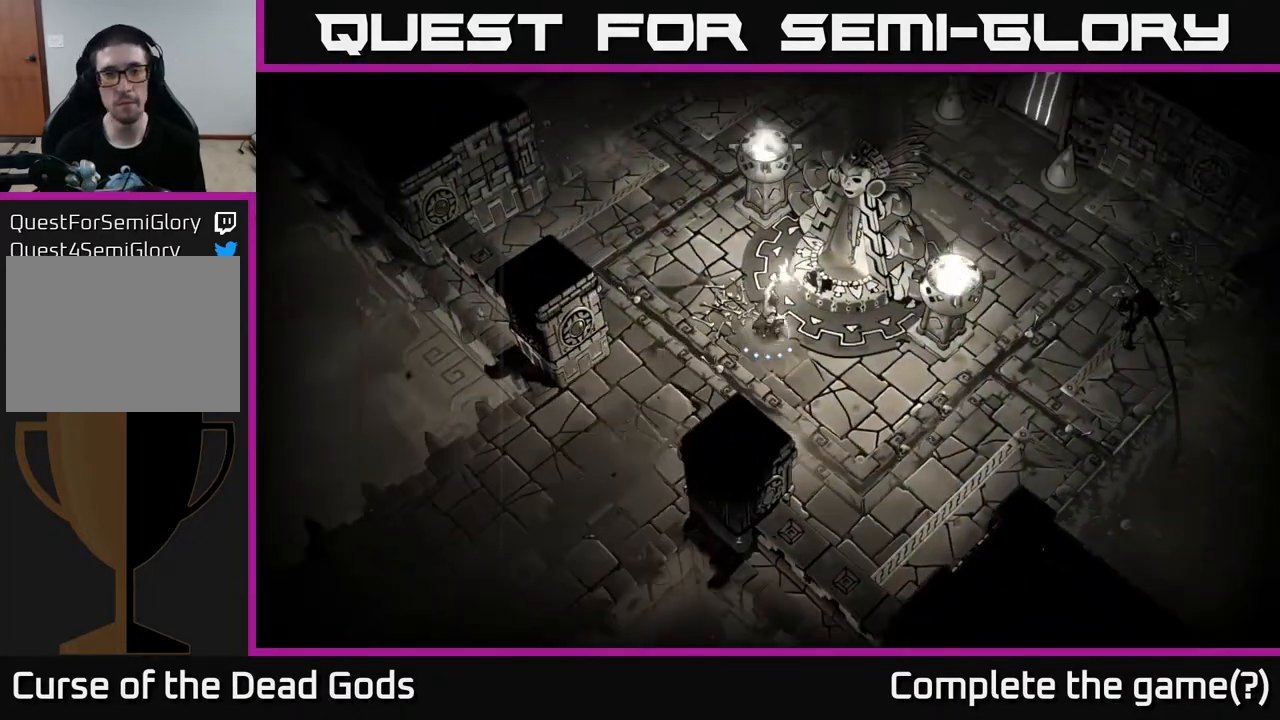
{"buttons": [], "left_stick": "up-right", "right_stick": "center", "events": [[33, "R1", "up"], [500, "left_stick", "up-right"]]}
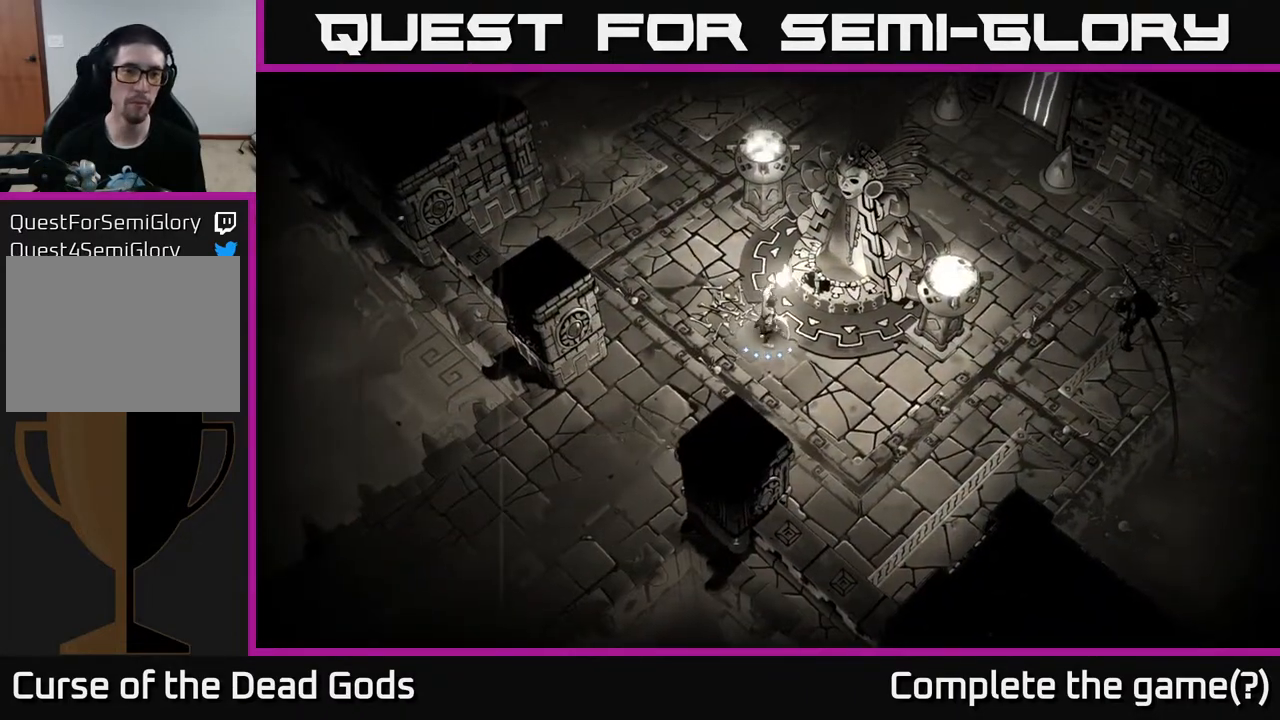
{"buttons": [], "left_stick": "center", "right_stick": "center", "events": [[150, "R1", "down"], [200, "left_stick", "center"], [233, "R1", "up"]]}
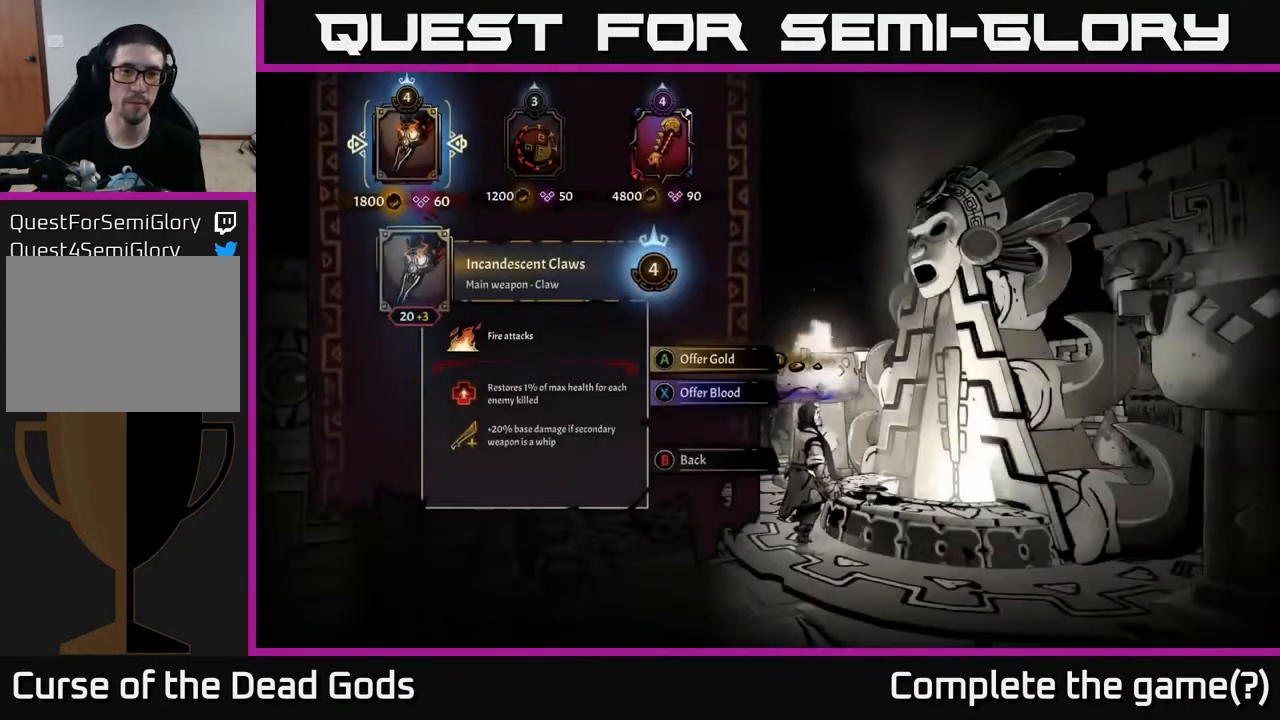
{"buttons": [], "left_stick": "center", "right_stick": "center", "events": []}
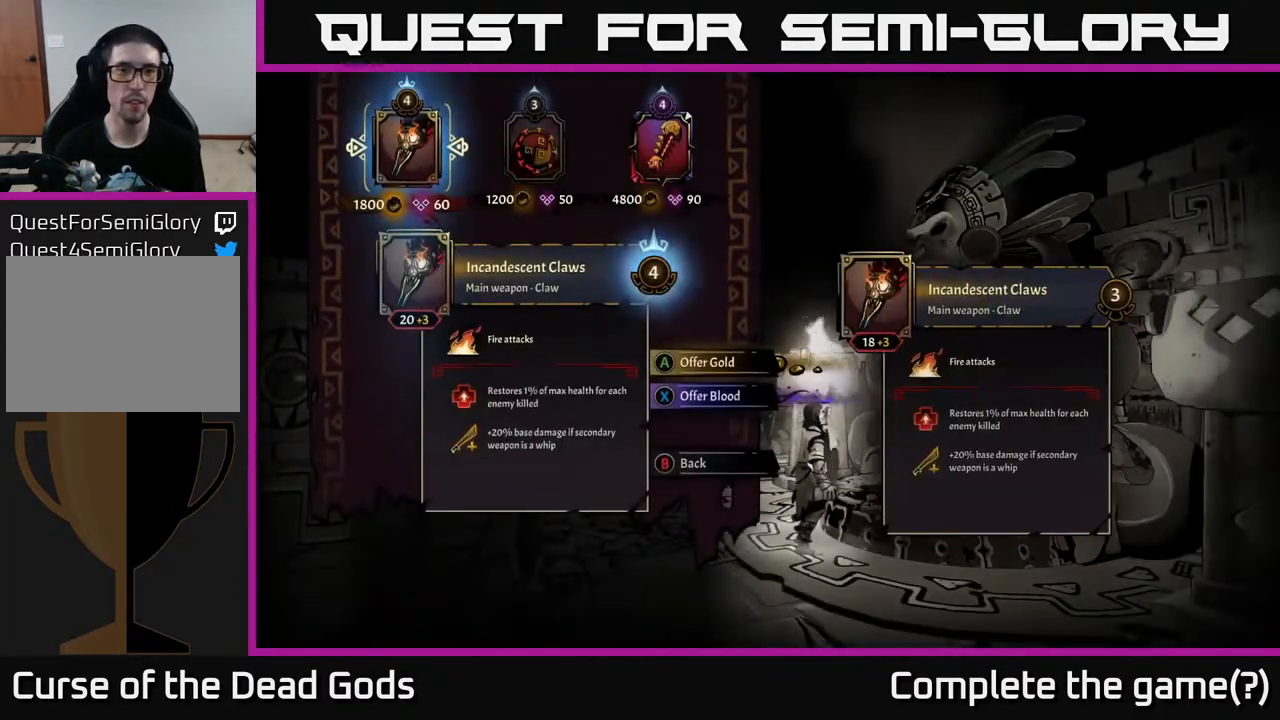
{"buttons": [], "left_stick": "center", "right_stick": "center", "events": []}
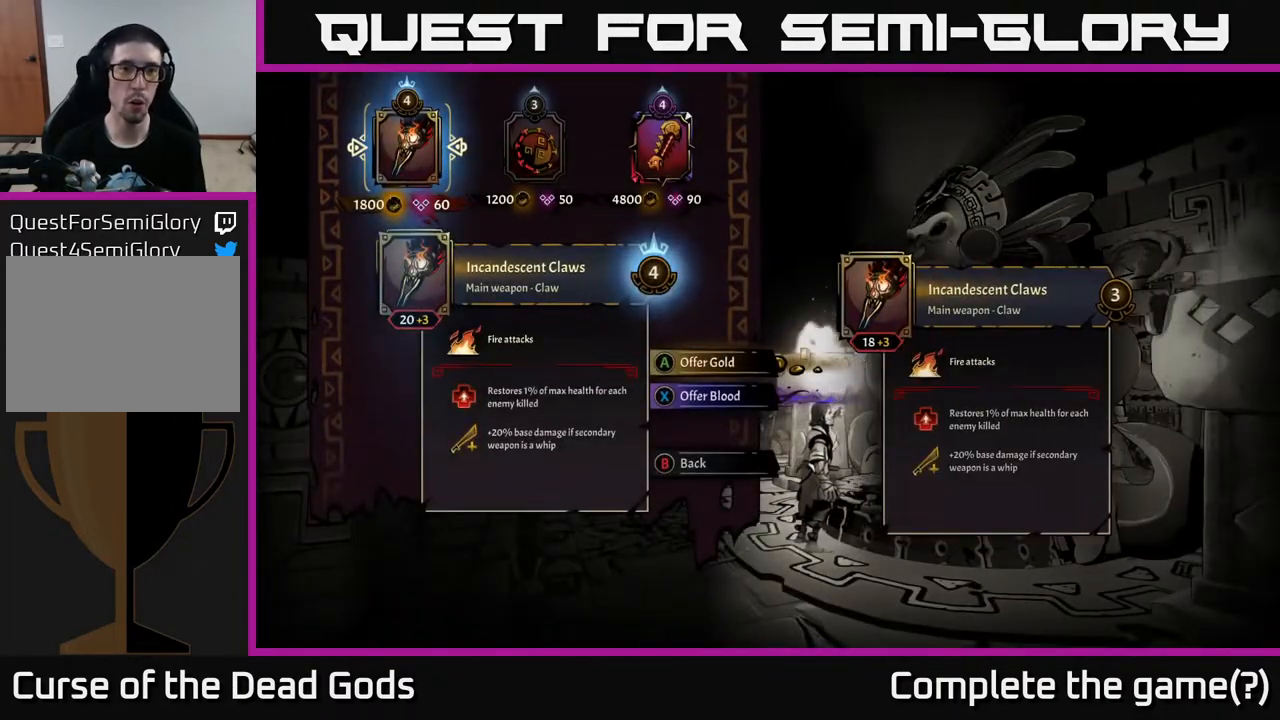
{"buttons": [], "left_stick": "center", "right_stick": "center", "events": [[67, "DPAD_RIGHT", "down"], [183, "DPAD_RIGHT", "up"]]}
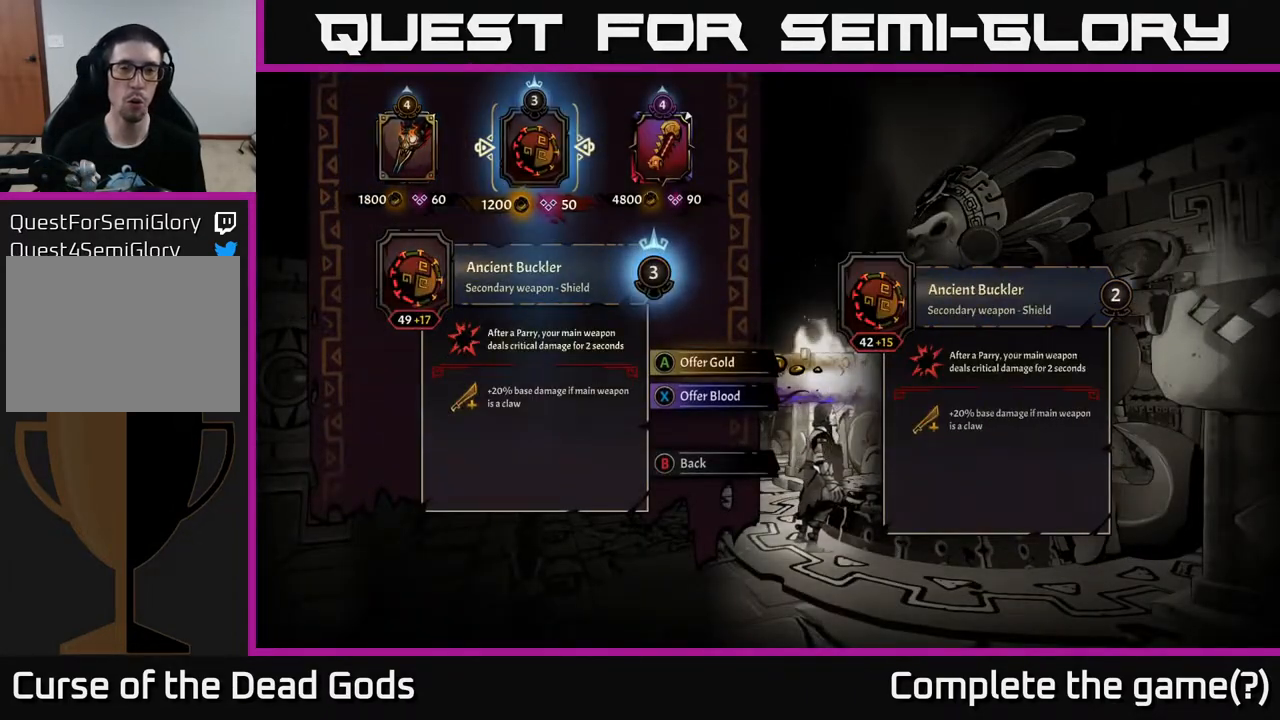
{"buttons": [], "left_stick": "center", "right_stick": "center", "events": [[150, "DPAD_RIGHT", "down"], [300, "DPAD_RIGHT", "up"]]}
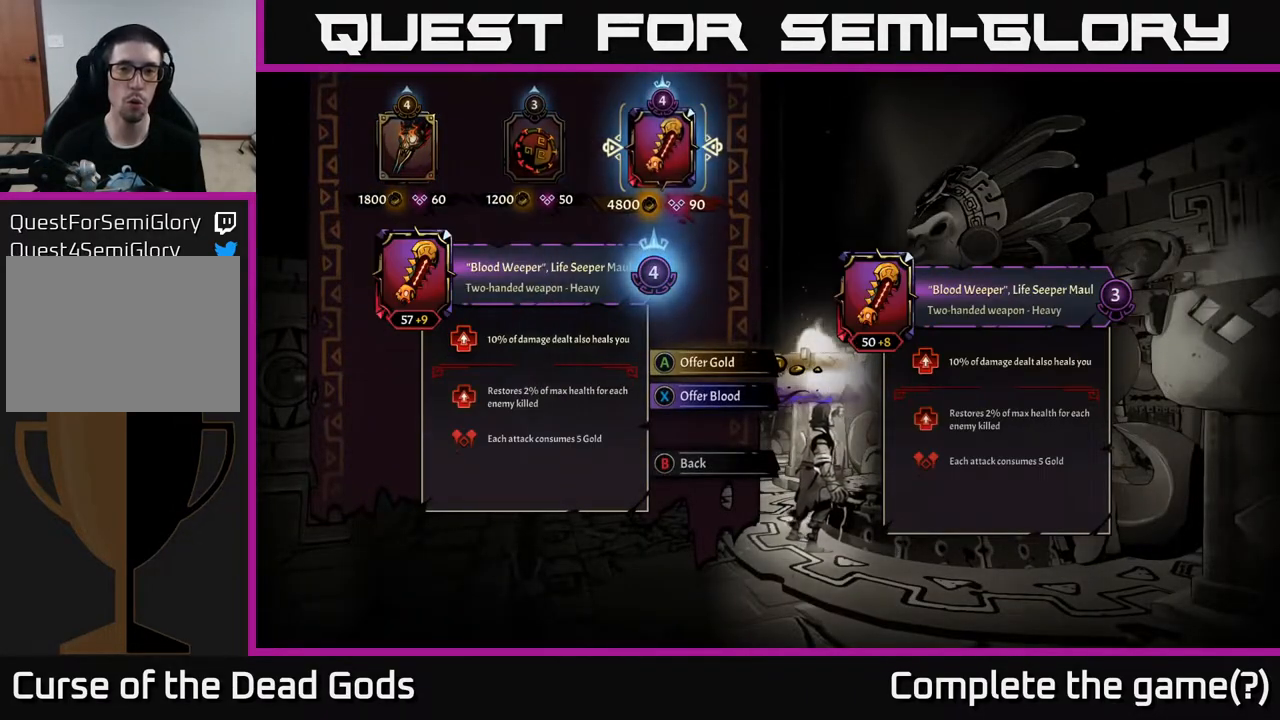
{"buttons": [], "left_stick": "center", "right_stick": "center", "events": []}
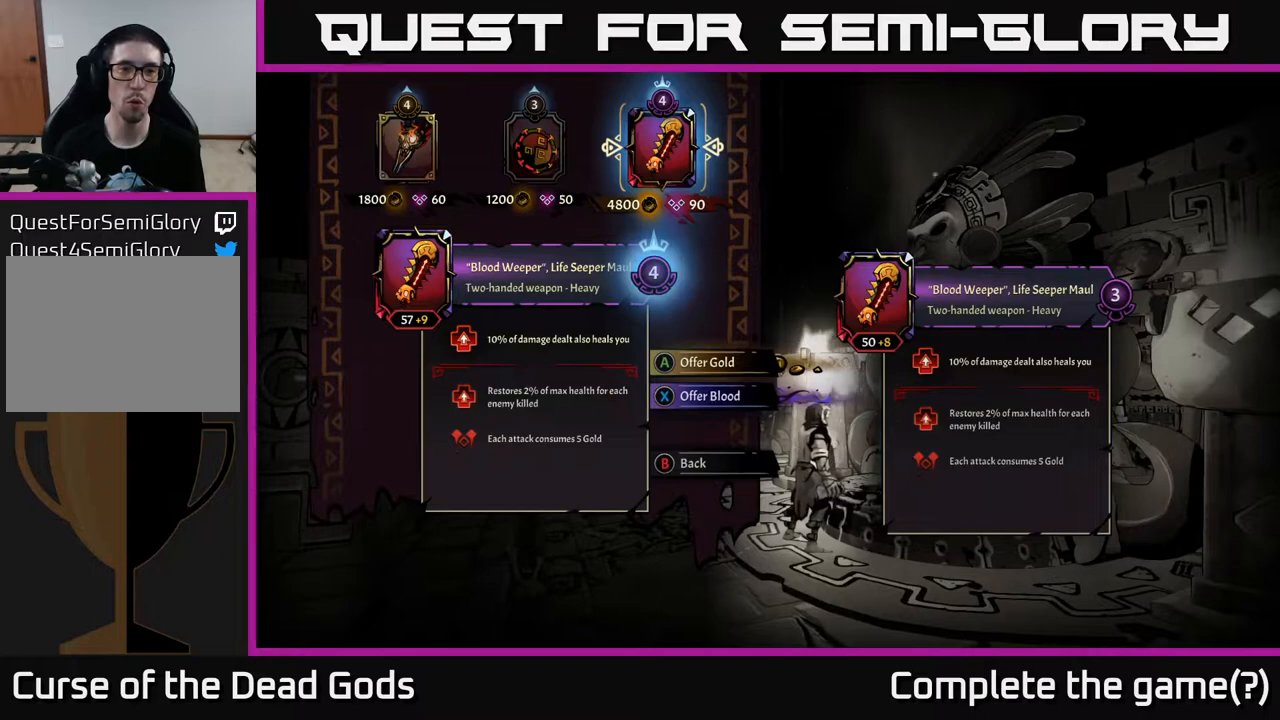
{"buttons": [], "left_stick": "center", "right_stick": "center", "events": []}
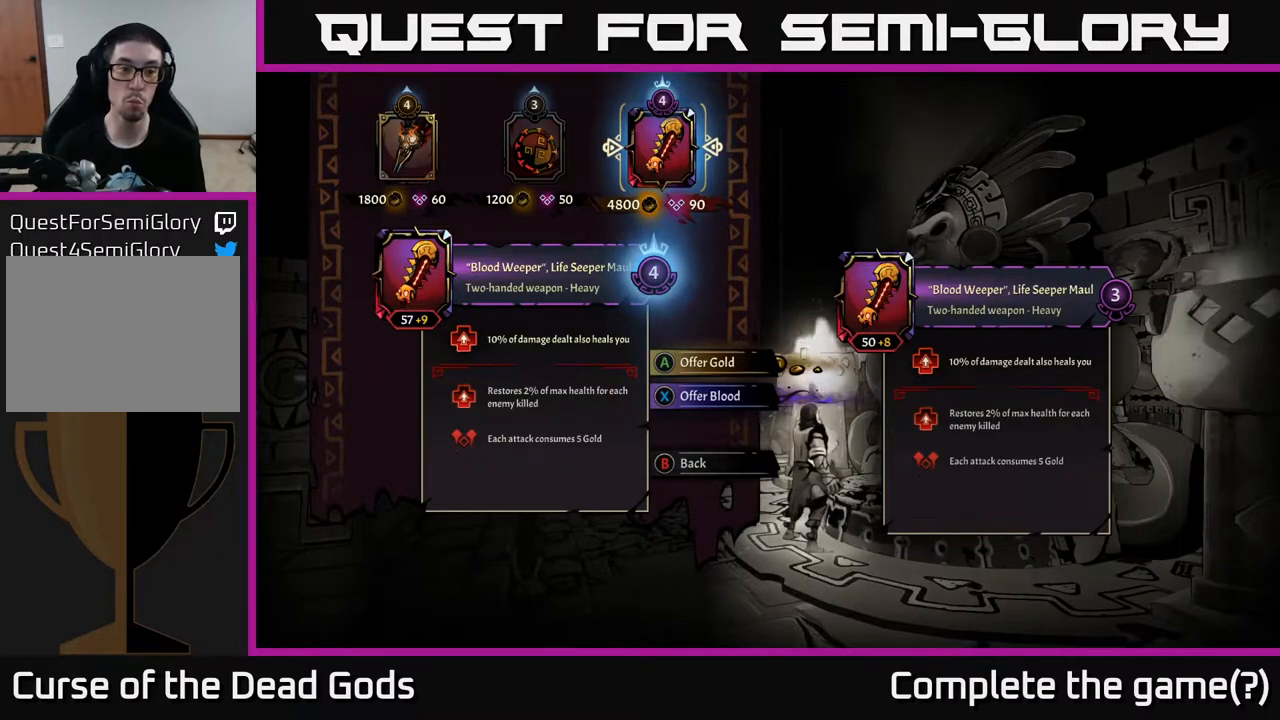
{"buttons": [], "left_stick": "center", "right_stick": "center", "events": []}
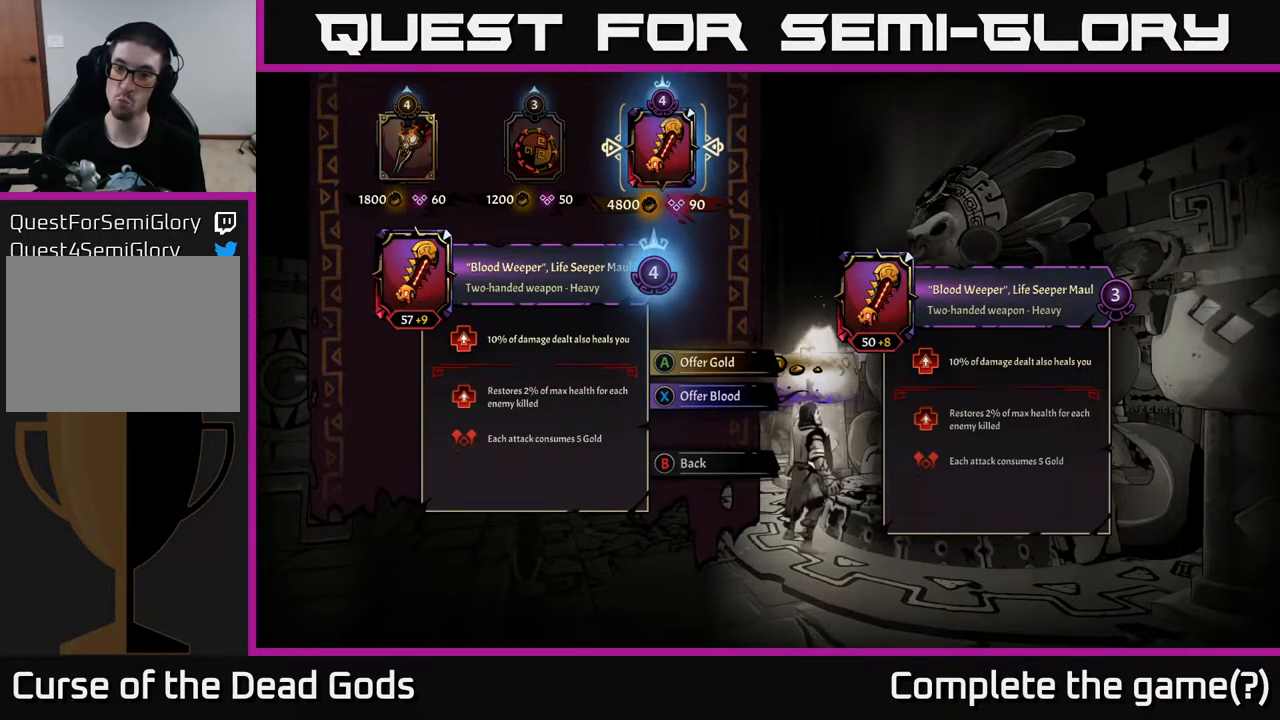
{"buttons": [], "left_stick": "center", "right_stick": "center", "events": []}
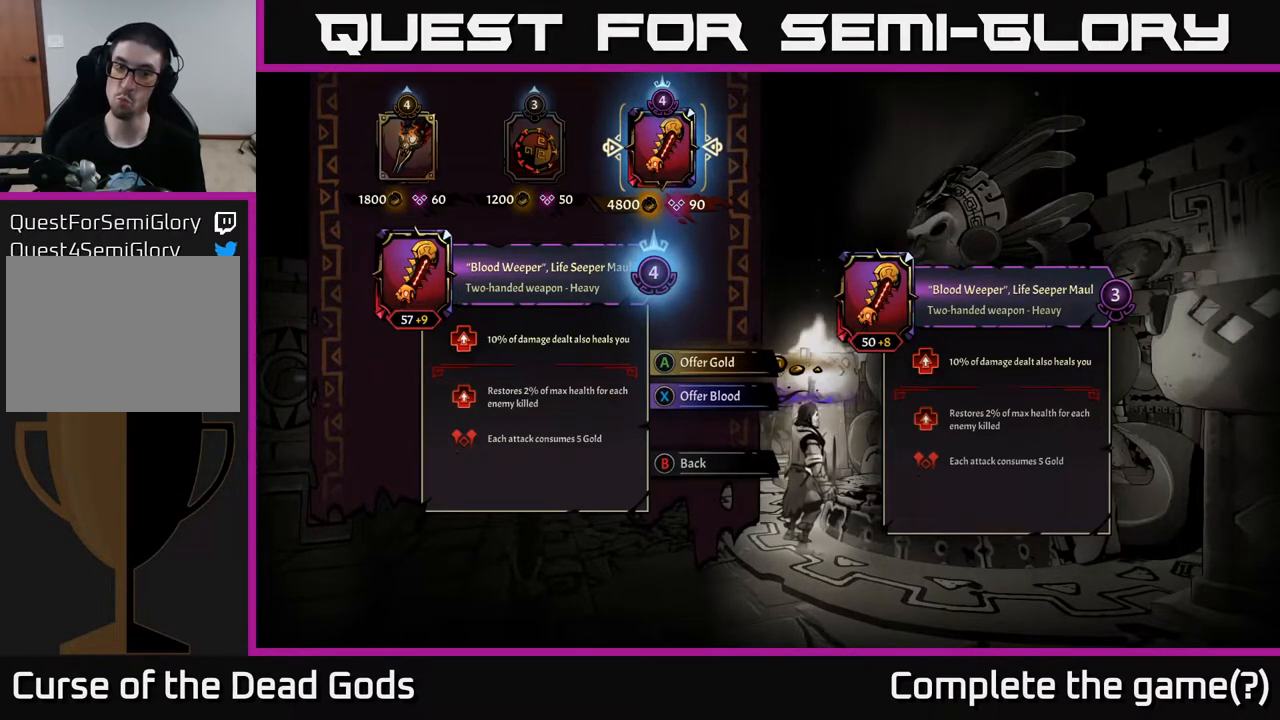
{"buttons": [], "left_stick": "center", "right_stick": "center", "events": []}
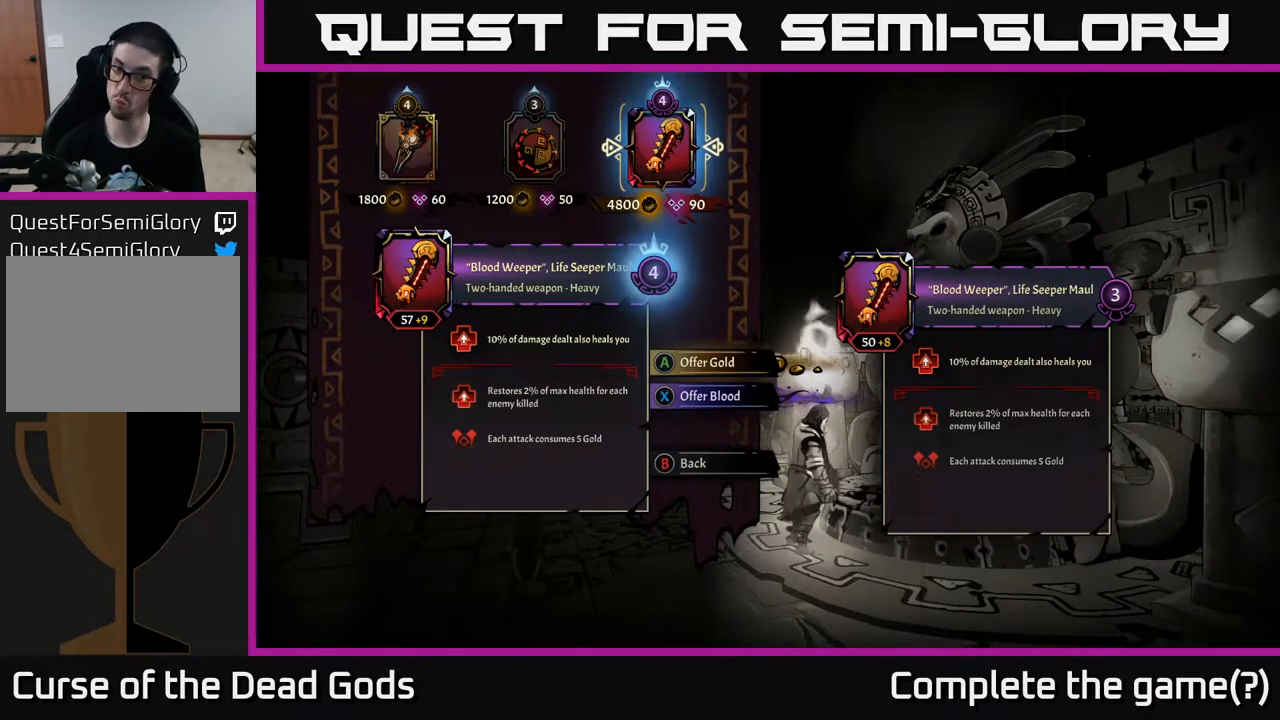
{"buttons": [], "left_stick": "center", "right_stick": "center", "events": [[300, "DPAD_LEFT", "down"], [467, "DPAD_LEFT", "up"]]}
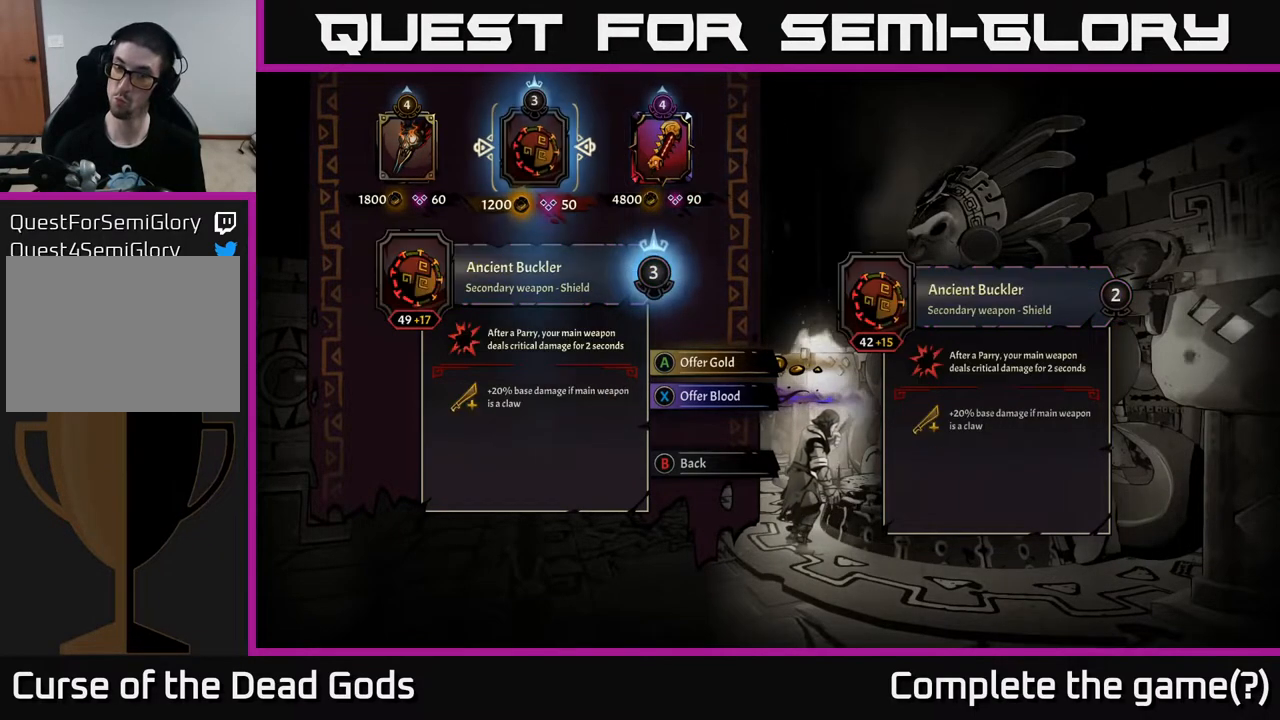
{"buttons": [], "left_stick": "center", "right_stick": "center", "events": []}
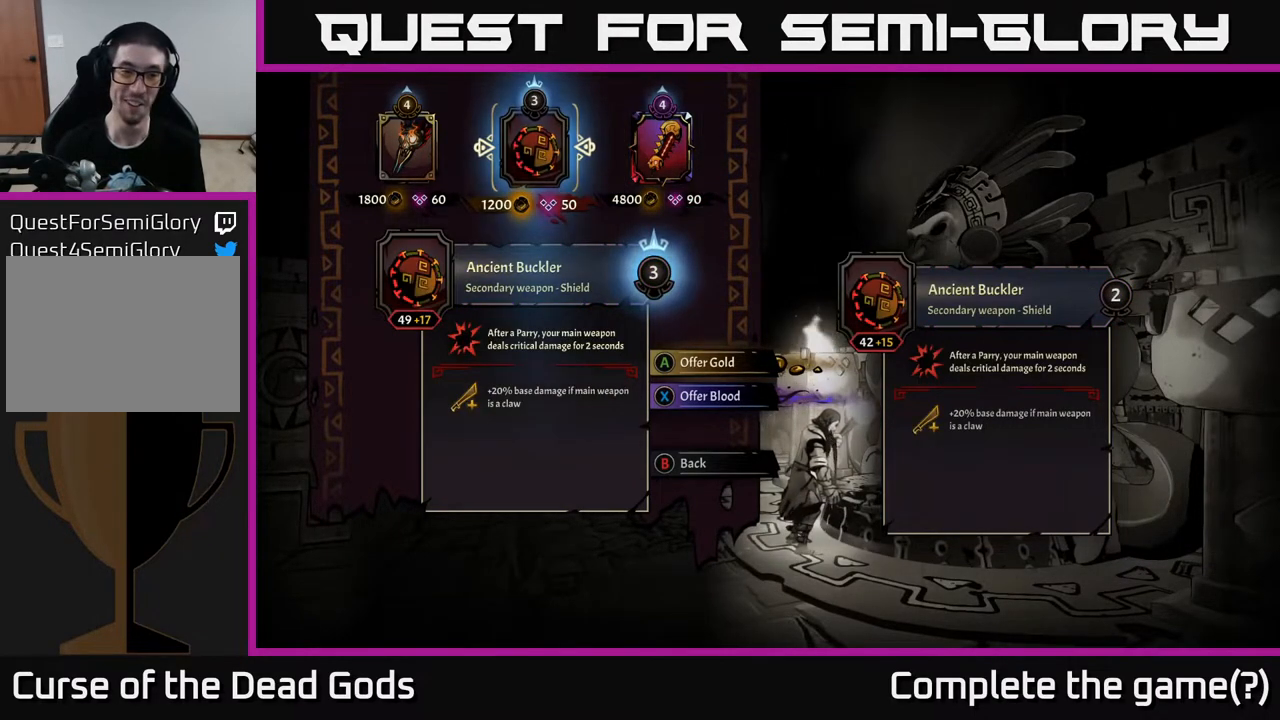
{"buttons": [], "left_stick": "center", "right_stick": "center", "events": [[83, "DPAD_LEFT", "down"], [233, "DPAD_LEFT", "up"]]}
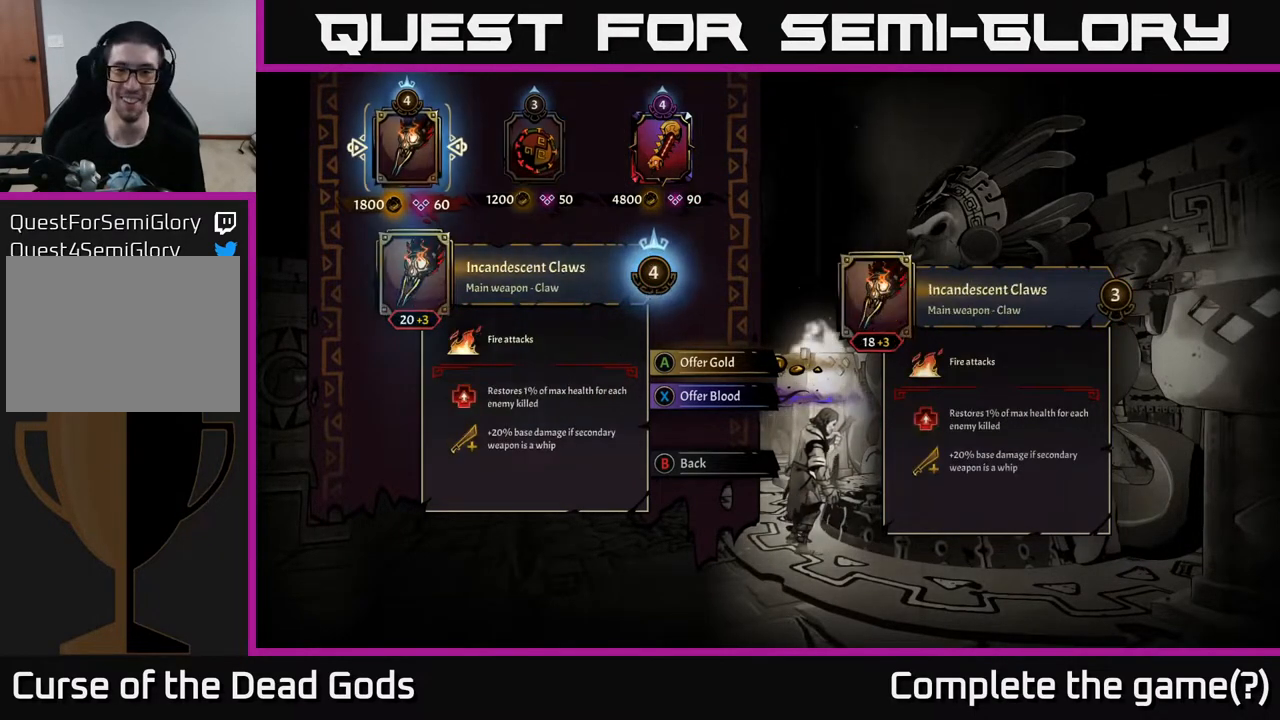
{"buttons": [], "left_stick": "center", "right_stick": "center", "events": []}
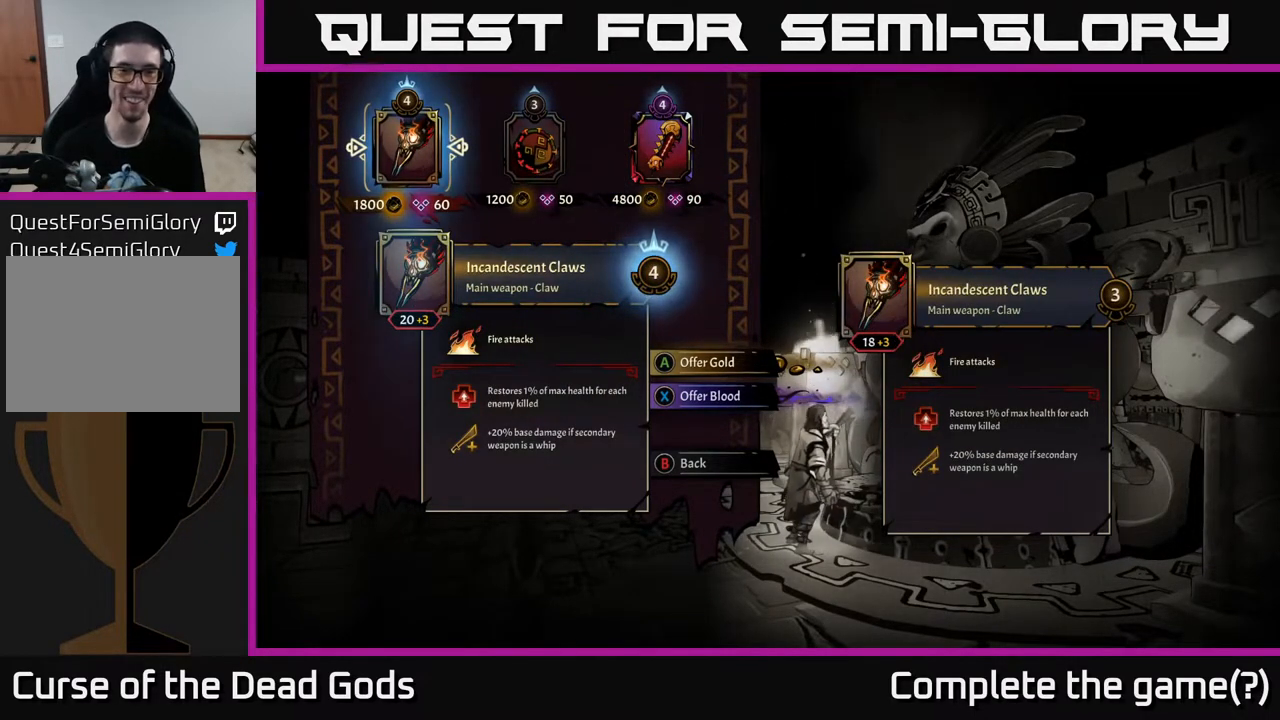
{"buttons": [], "left_stick": "center", "right_stick": "center", "events": [[217, "DPAD_RIGHT", "down"], [283, "DPAD_RIGHT", "up"], [383, "DPAD_RIGHT", "down"], [483, "DPAD_RIGHT", "up"]]}
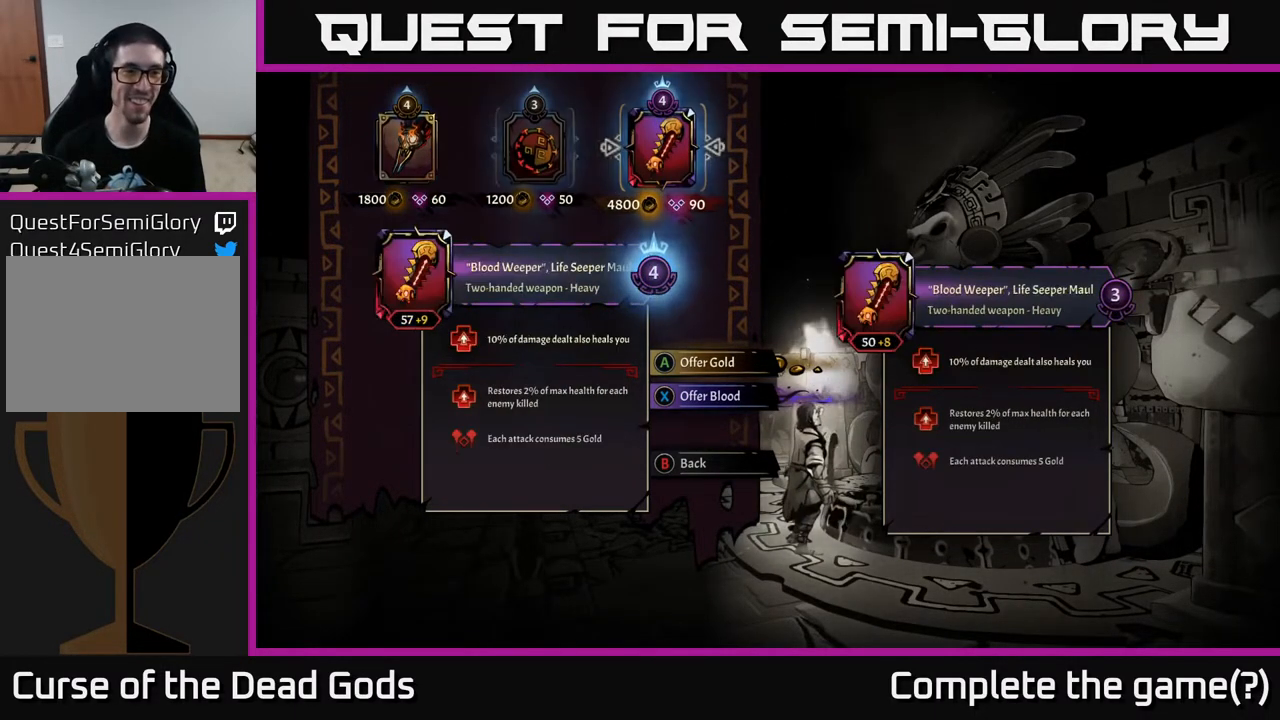
{"buttons": [], "left_stick": "center", "right_stick": "center", "events": []}
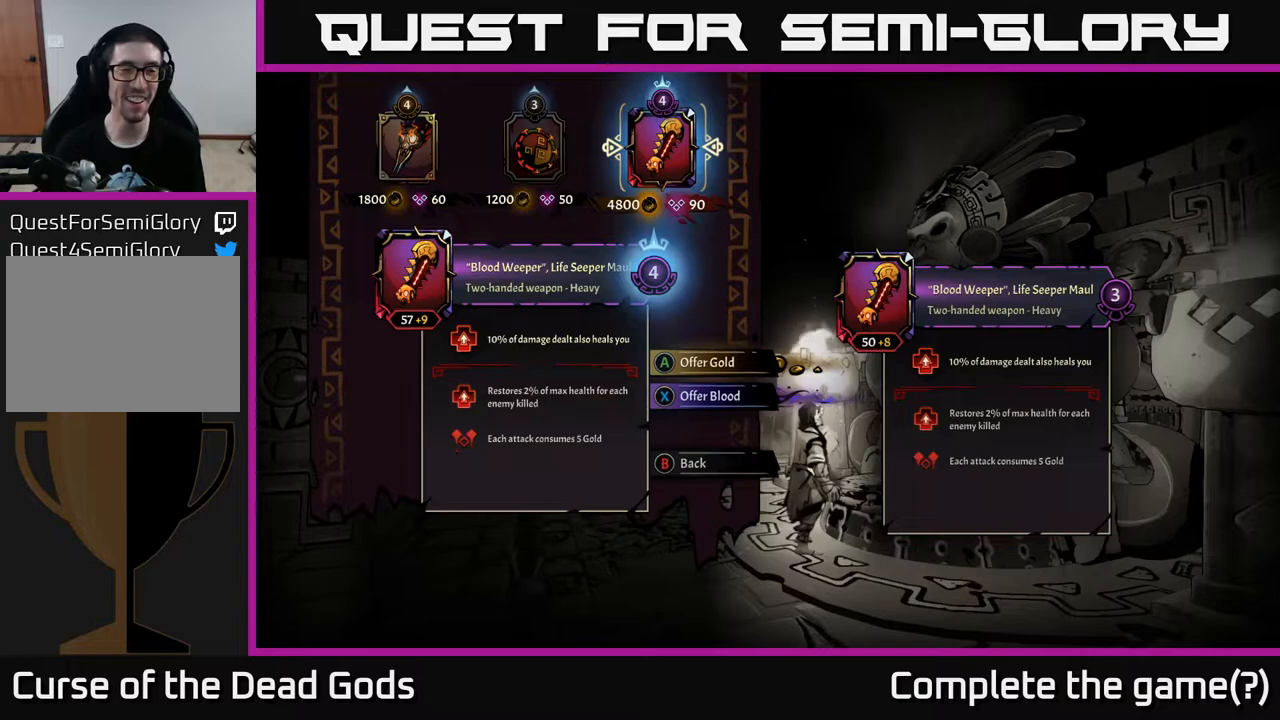
{"buttons": [], "left_stick": "center", "right_stick": "center", "events": []}